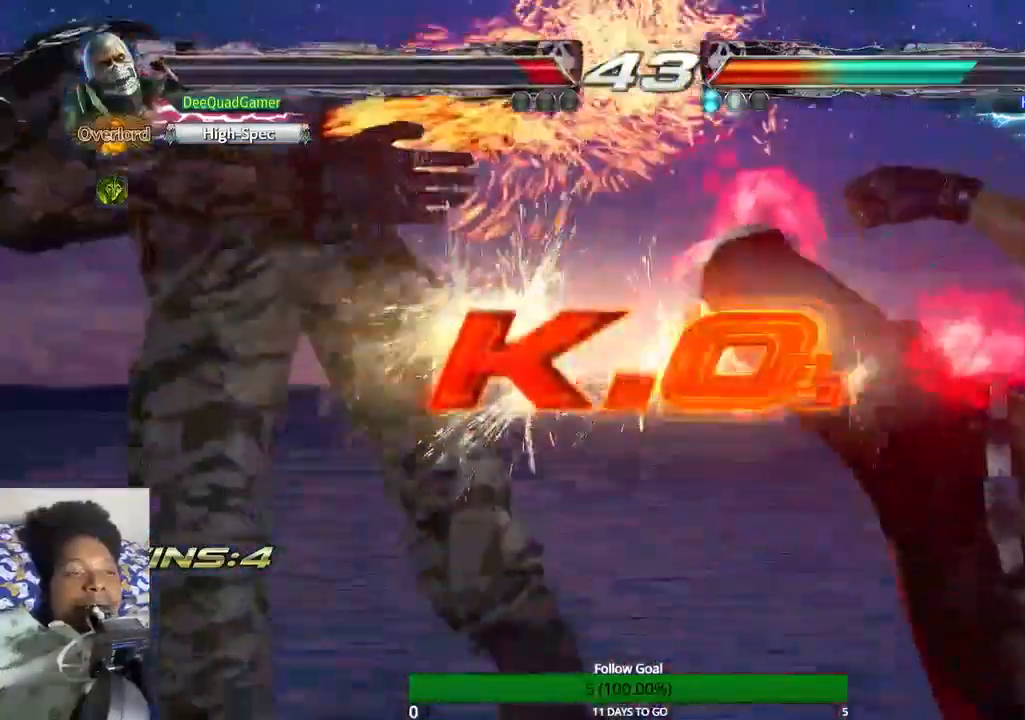
Gameplay with a controller (PlayStation layout); each line is a JSON object with the inputs held at the frame after it. "events" lists button and stick changes between this image and that frame as [ms after this image, input, new state], when the widget could be followed in between. Not read: L3 R3.
{"buttons": ["L1"], "left_stick": "center", "right_stick": "center", "events": []}
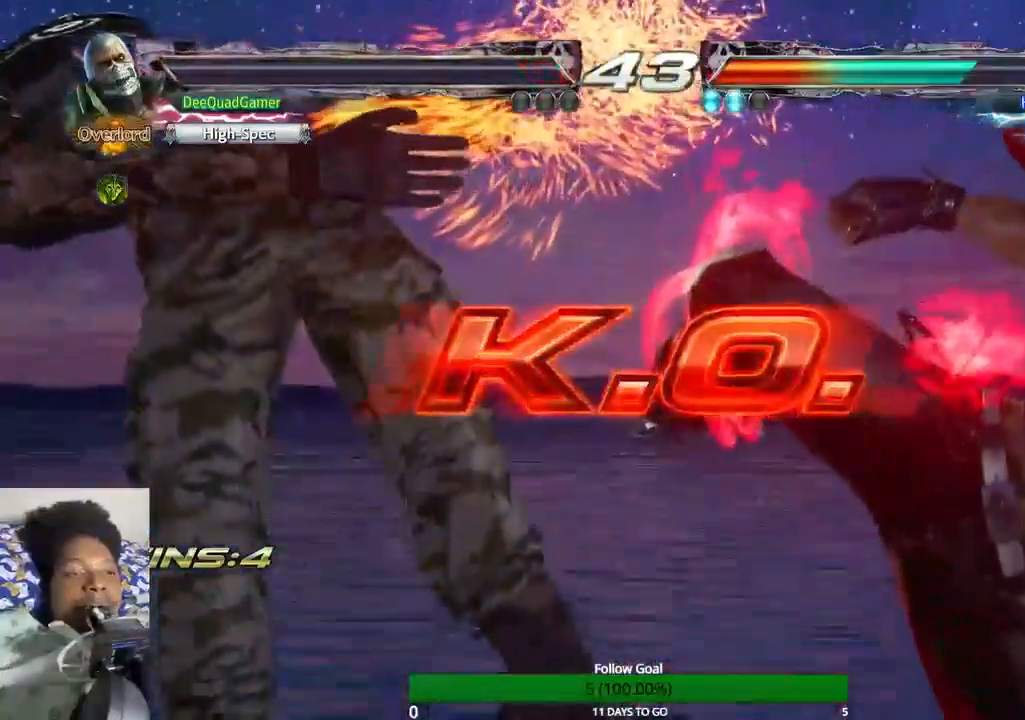
{"buttons": ["L1"], "left_stick": "center", "right_stick": "center", "events": []}
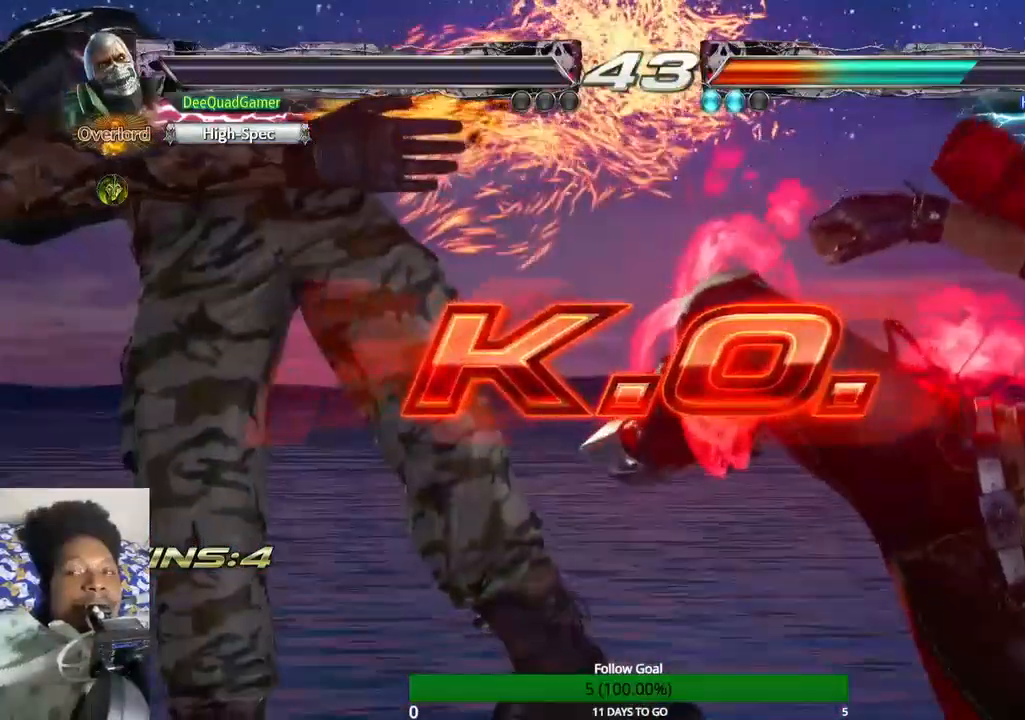
{"buttons": [], "left_stick": "center", "right_stick": "center", "events": [[233, "L1", "up"]]}
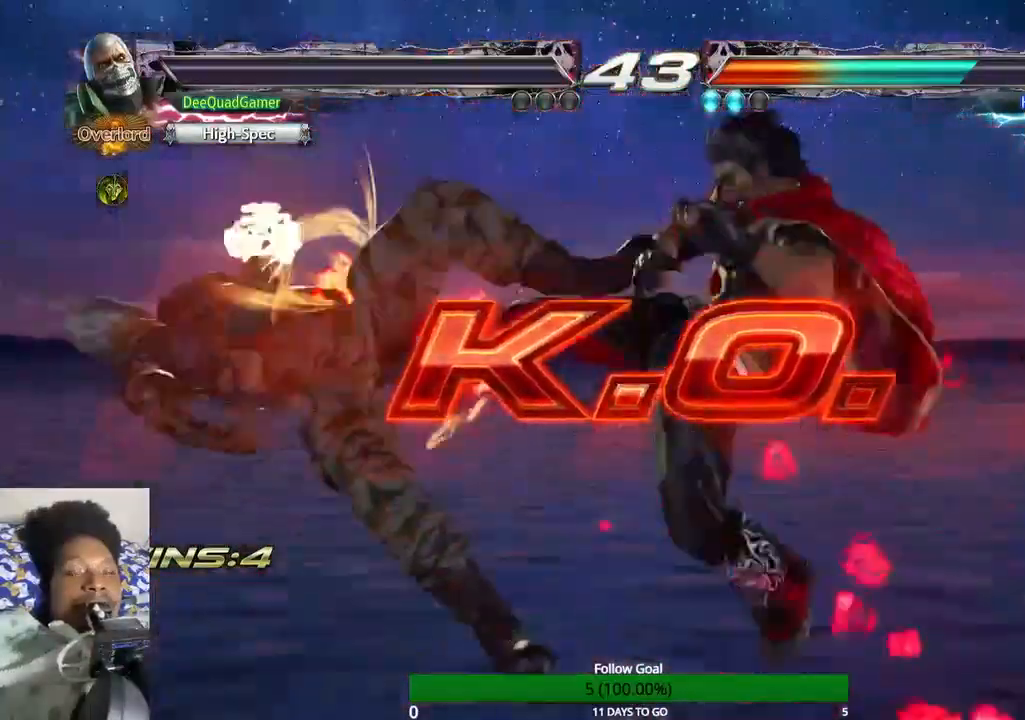
{"buttons": [], "left_stick": "center", "right_stick": "center"}
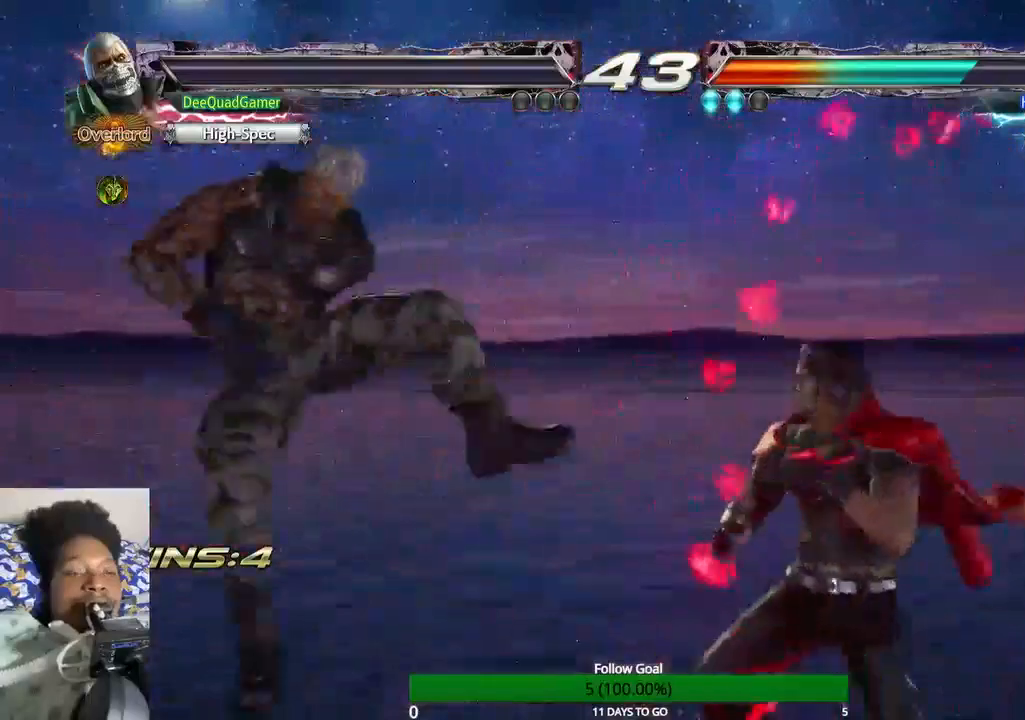
{"buttons": [], "left_stick": "center", "right_stick": "center"}
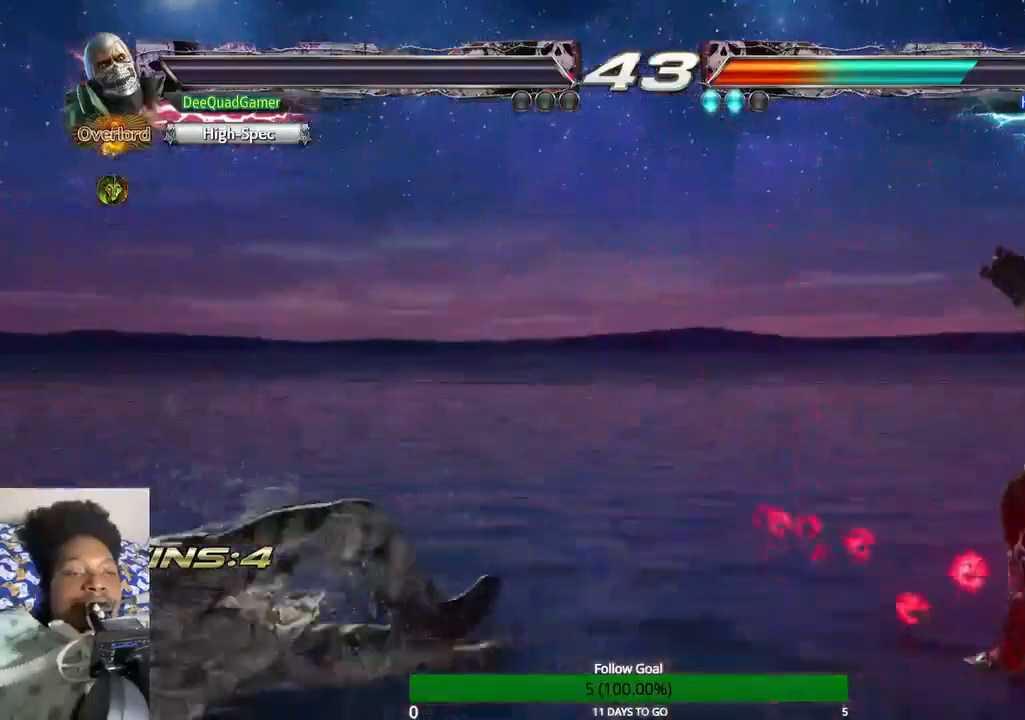
{"buttons": [], "left_stick": "up", "right_stick": "center", "events": [[100, "left_stick", "up"]]}
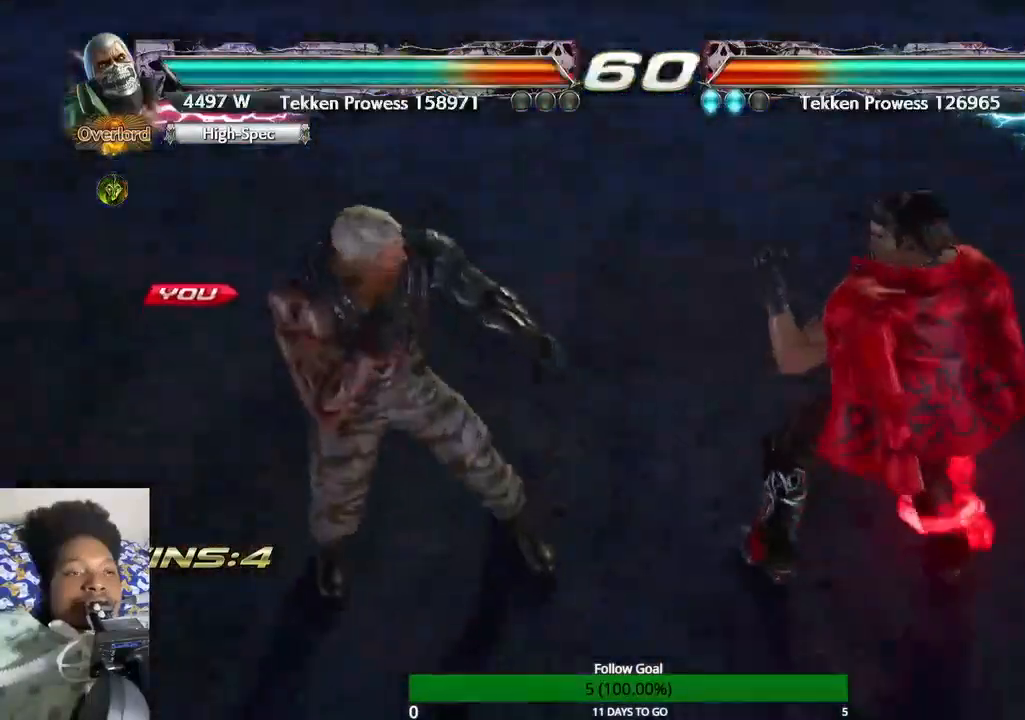
{"buttons": [], "left_stick": "center", "right_stick": "center", "events": [[433, "left_stick", "center"]]}
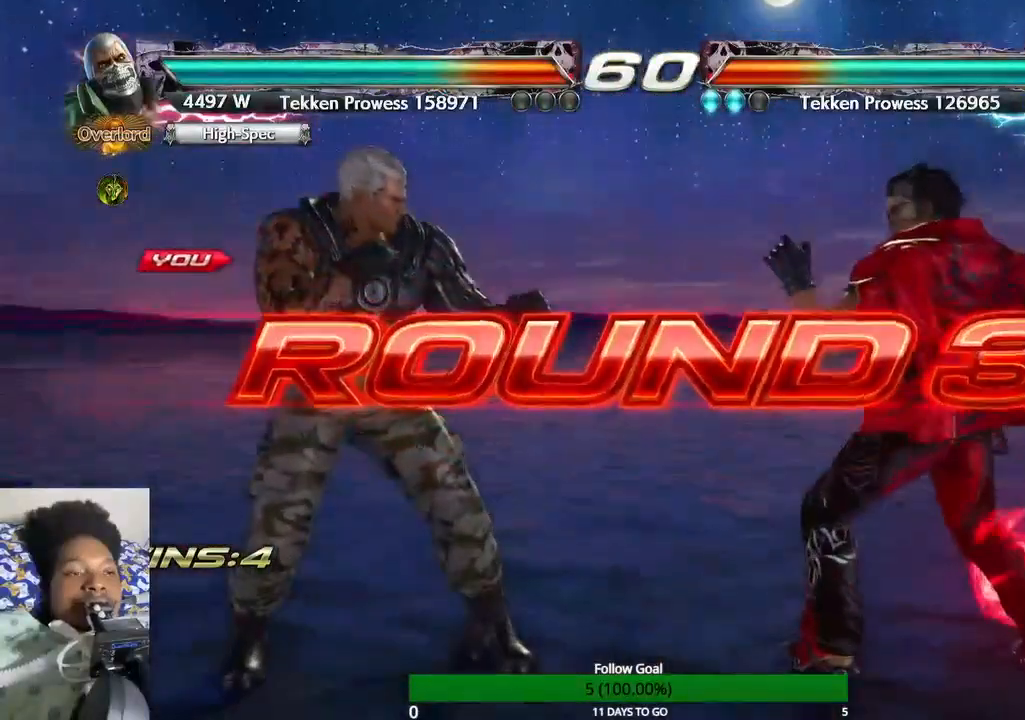
{"buttons": [], "left_stick": "center", "right_stick": "center", "events": []}
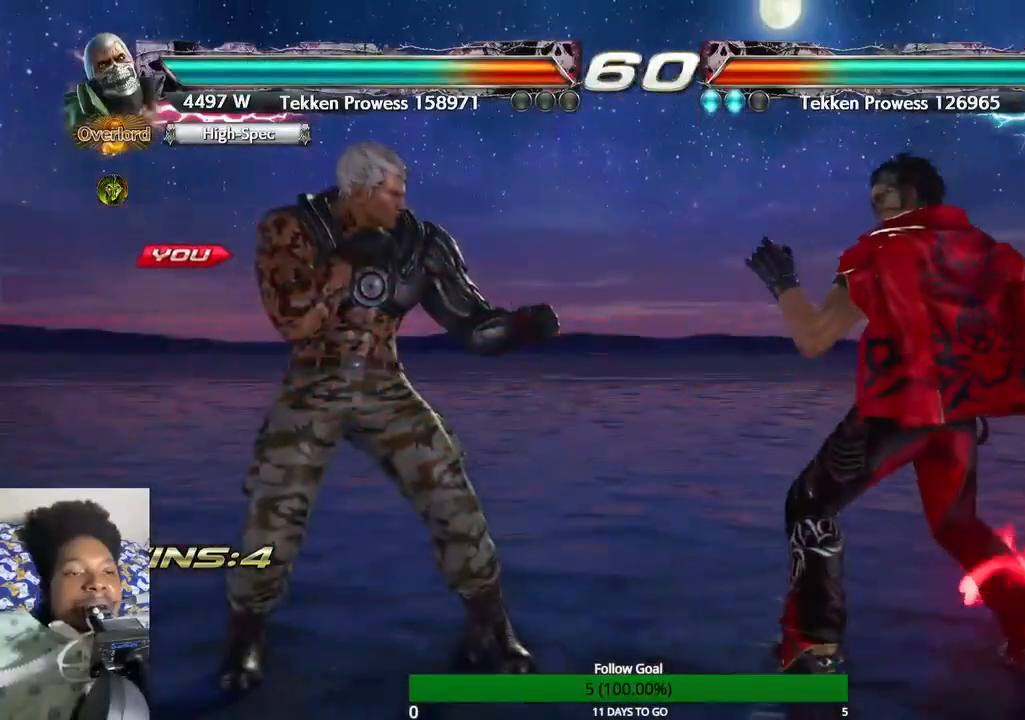
{"buttons": [], "left_stick": "center", "right_stick": "center", "events": []}
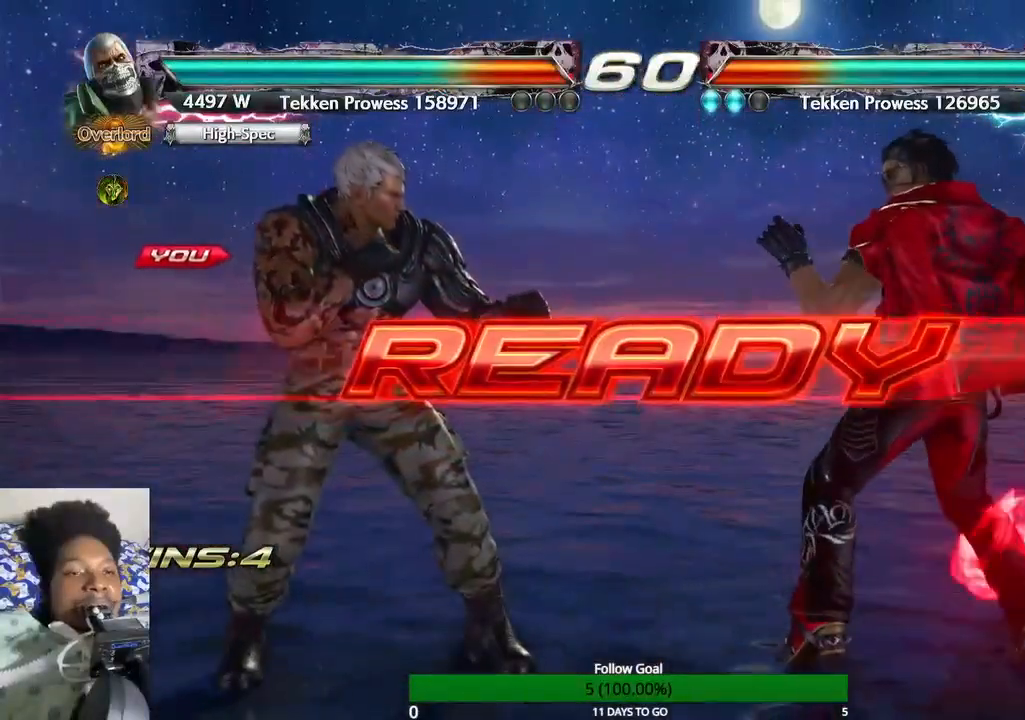
{"buttons": [], "left_stick": "center", "right_stick": "center", "events": []}
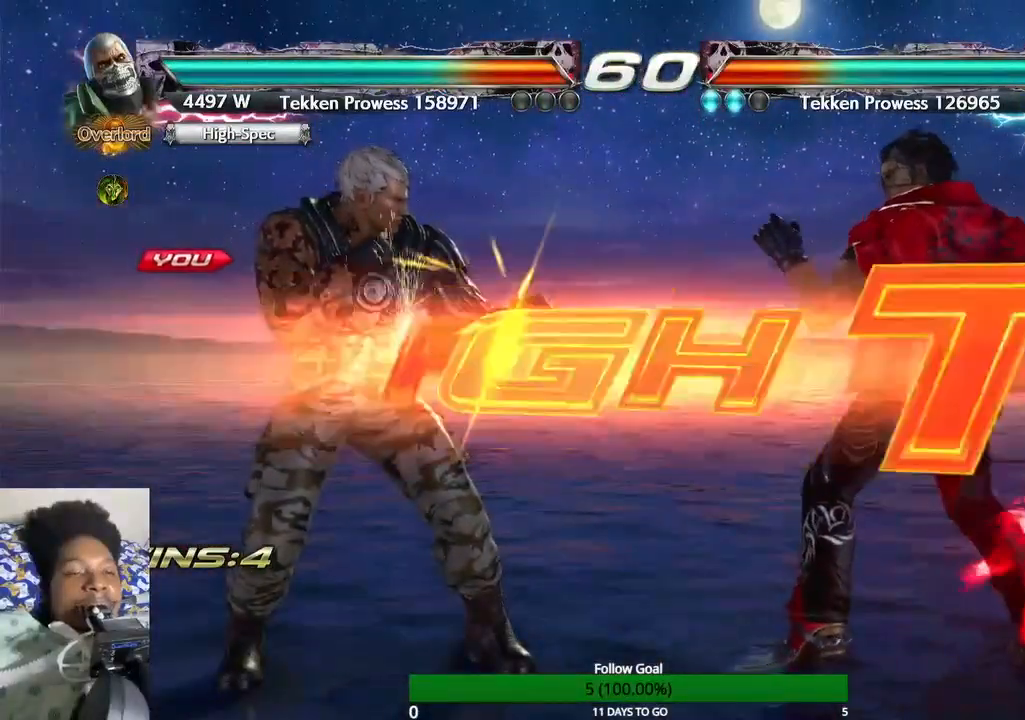
{"buttons": ["CROSS"], "left_stick": "down-right", "right_stick": "center", "events": [[400, "left_stick", "down-right"], [467, "CROSS", "down"]]}
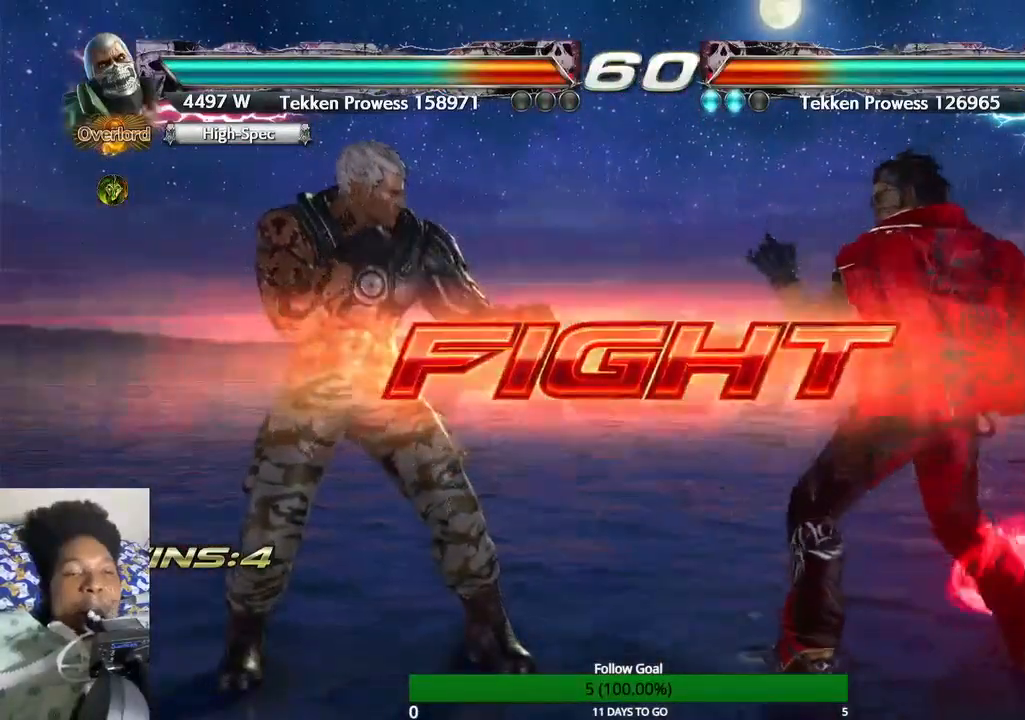
{"buttons": [], "left_stick": "center", "right_stick": "center", "events": [[100, "left_stick", "center"], [133, "CROSS", "up"]]}
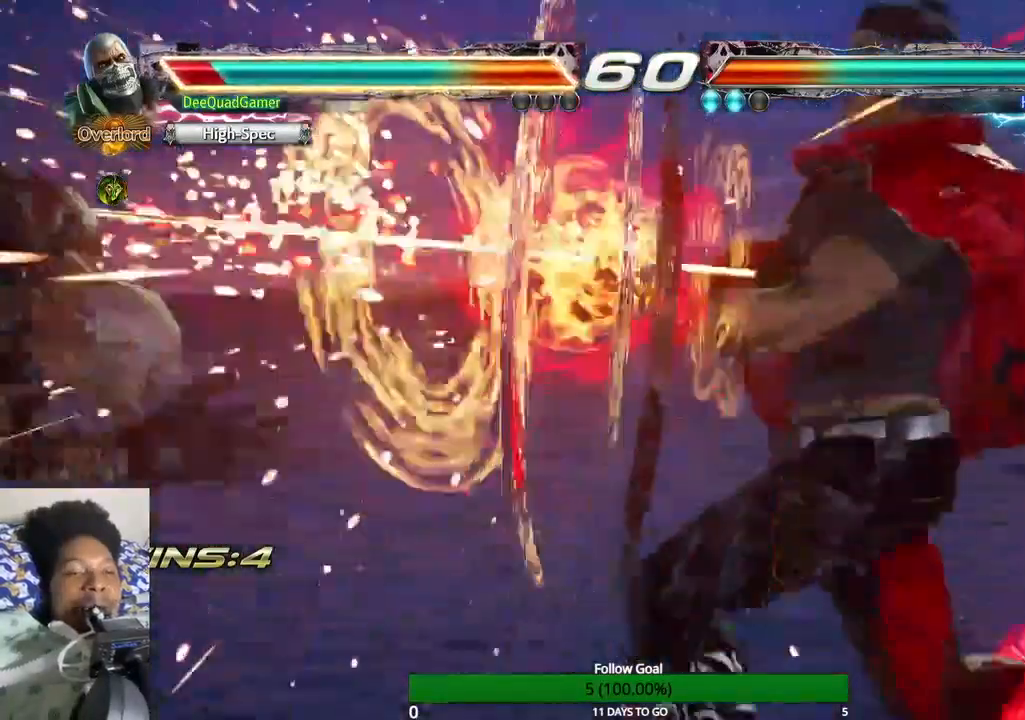
{"buttons": [], "left_stick": "left", "right_stick": "center", "events": [[267, "left_stick", "left"]]}
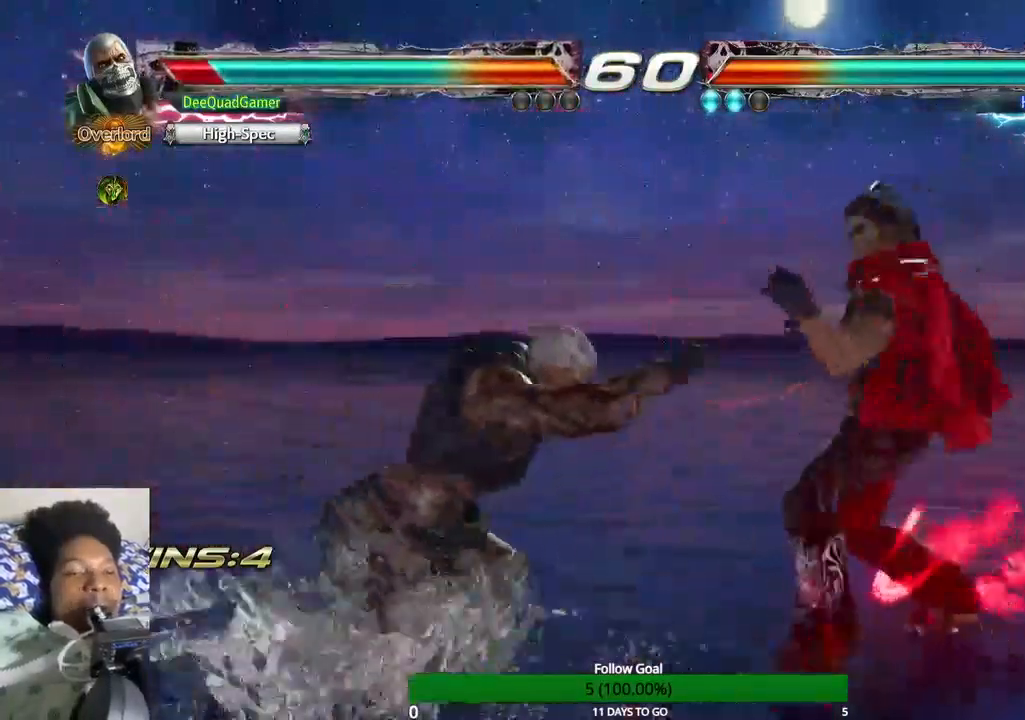
{"buttons": [], "left_stick": "center", "right_stick": "center", "events": [[67, "left_stick", "center"]]}
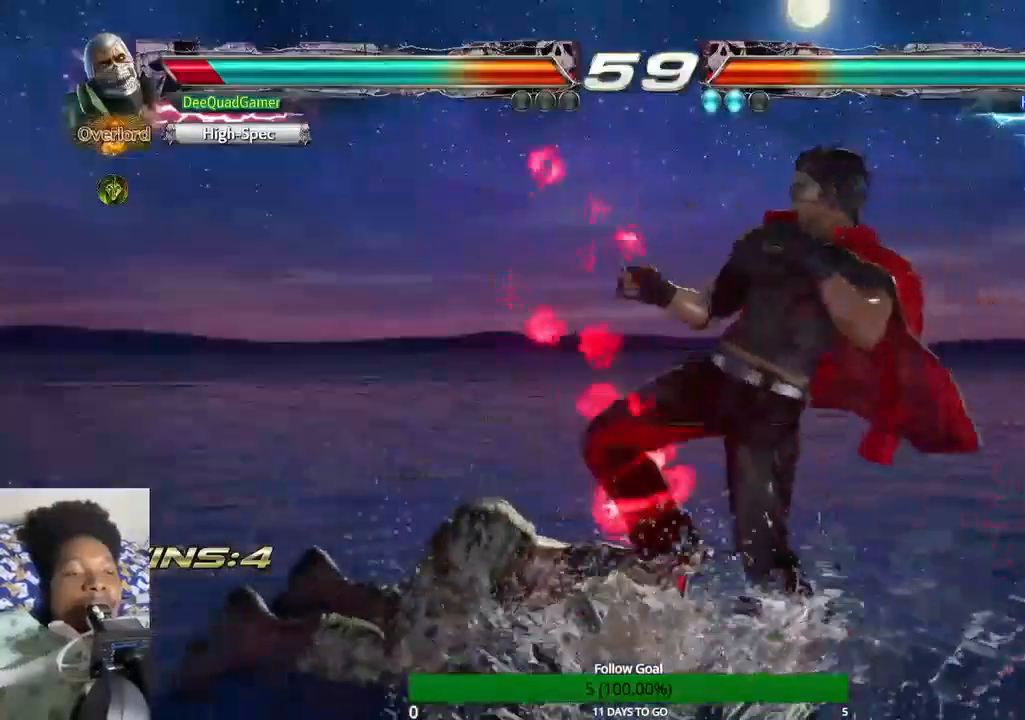
{"buttons": [], "left_stick": "center", "right_stick": "center", "events": []}
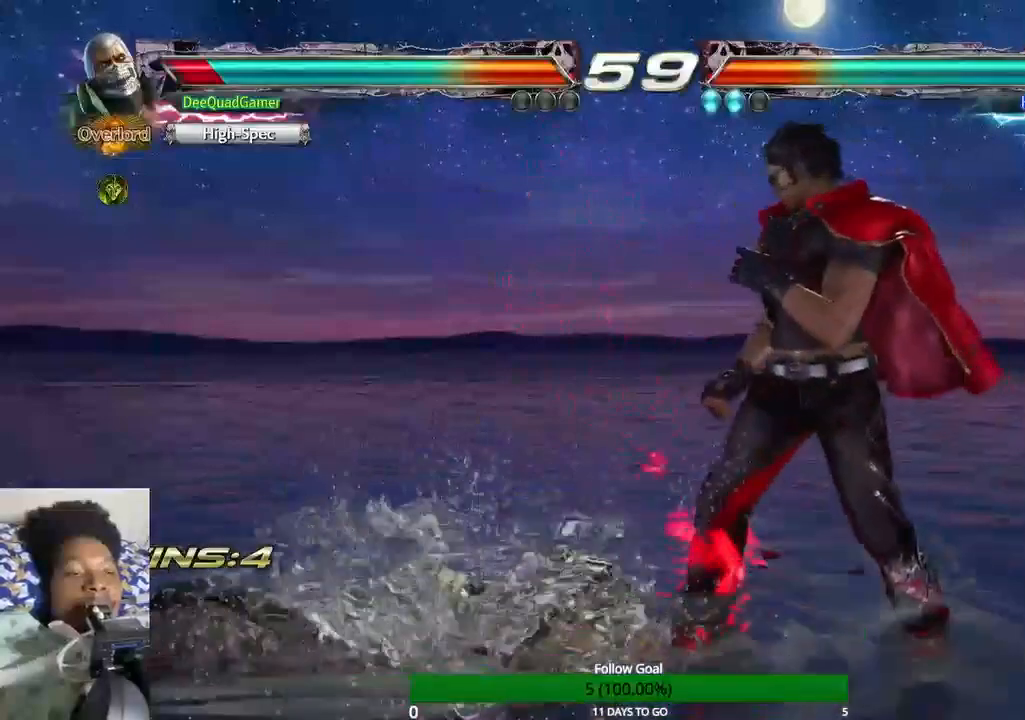
{"buttons": [], "left_stick": "center", "right_stick": "center", "events": []}
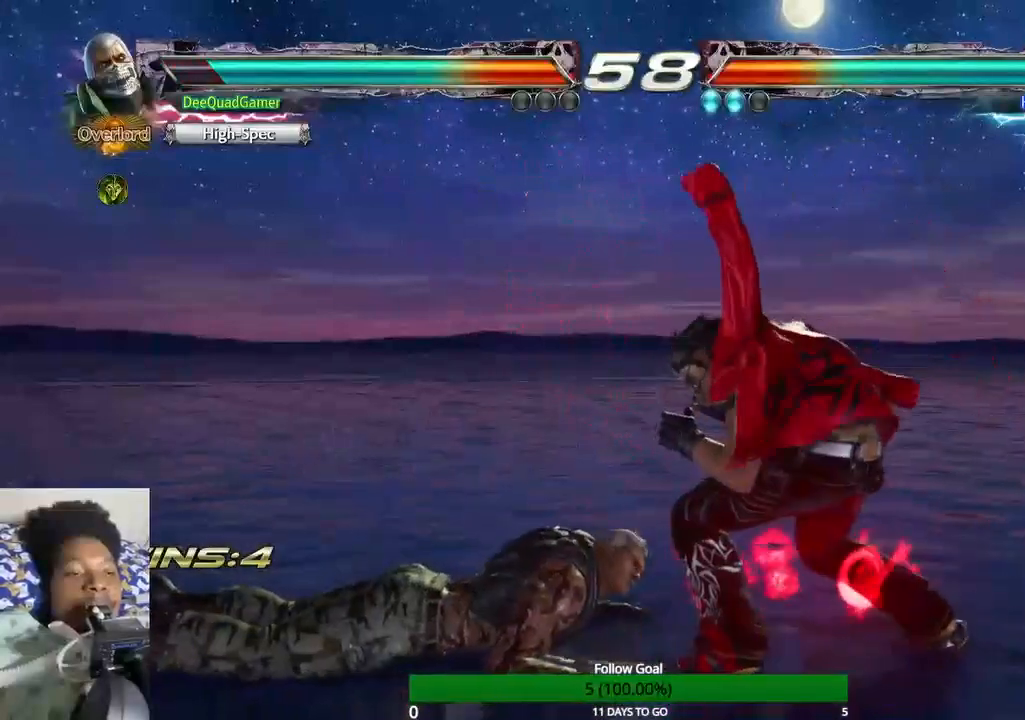
{"buttons": [], "left_stick": "center", "right_stick": "center", "events": []}
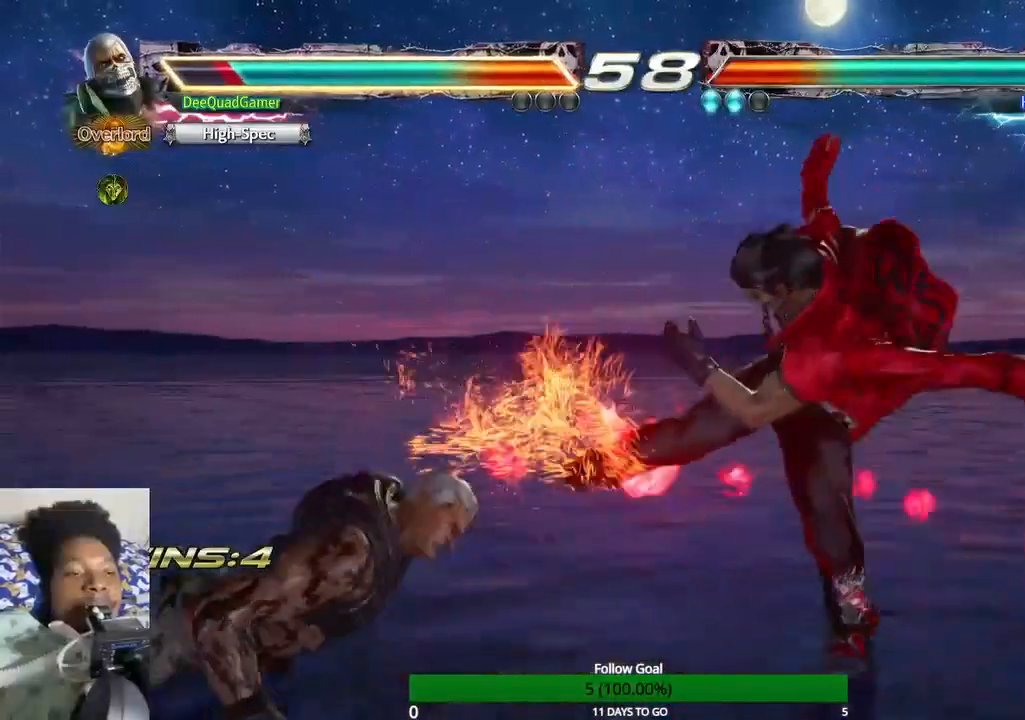
{"buttons": [], "left_stick": "left", "right_stick": "center", "events": [[200, "CIRCLE", "down"], [400, "CIRCLE", "up"], [400, "left_stick", "left"]]}
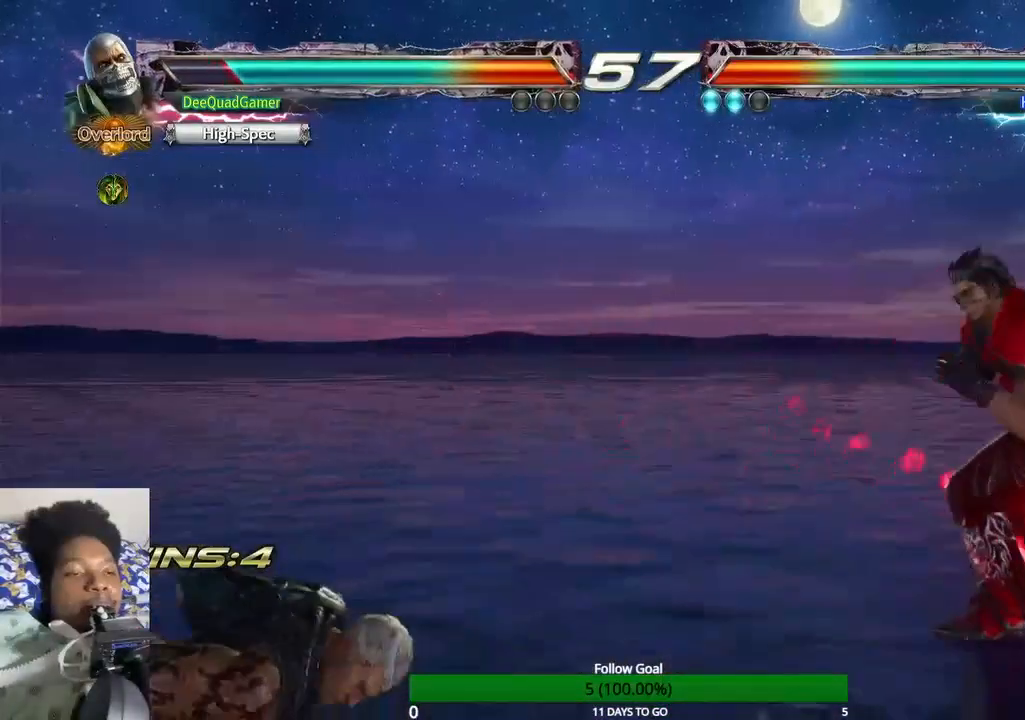
{"buttons": [], "left_stick": "left", "right_stick": "center", "events": []}
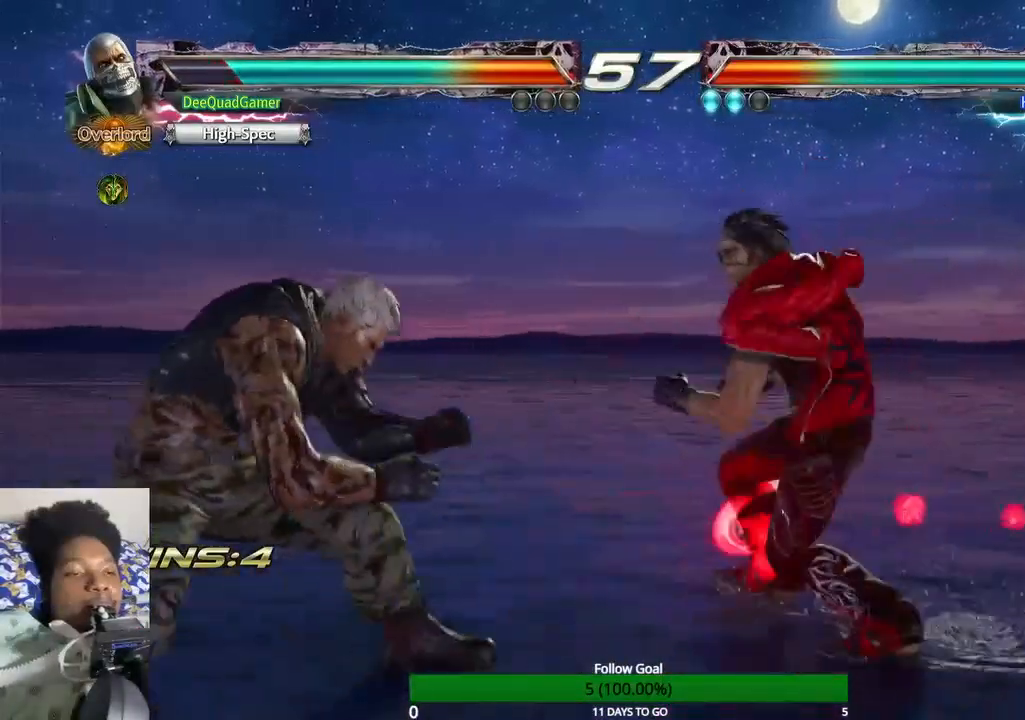
{"buttons": [], "left_stick": "left", "right_stick": "center", "events": []}
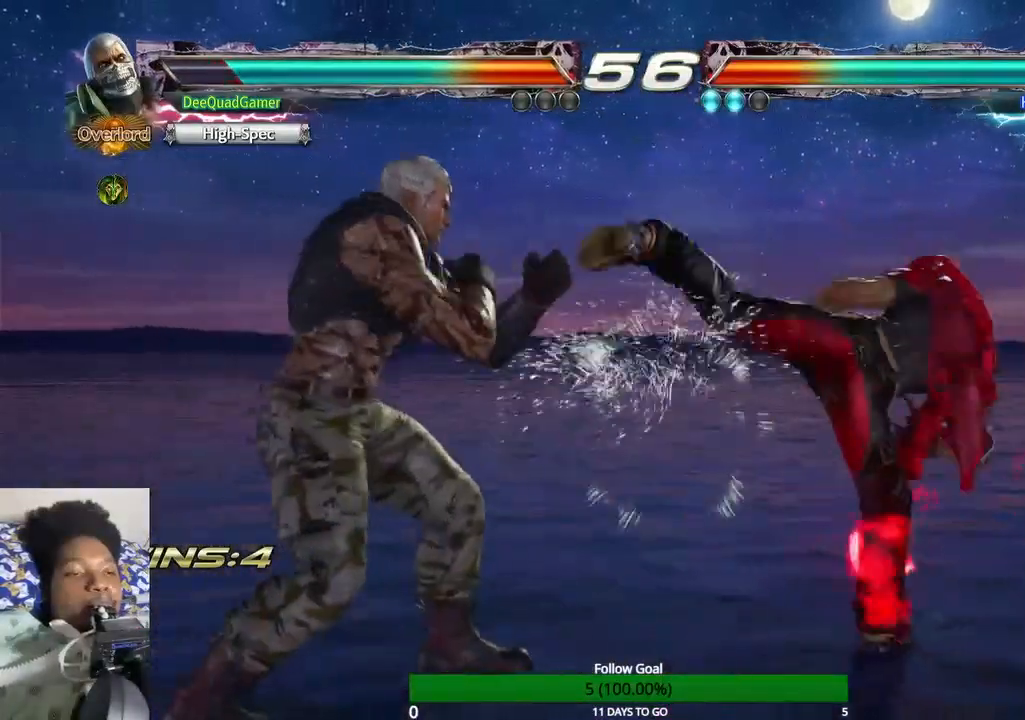
{"buttons": [], "left_stick": "center", "right_stick": "center", "events": [[200, "SQUARE", "down"], [300, "SQUARE", "up"], [433, "left_stick", "center"]]}
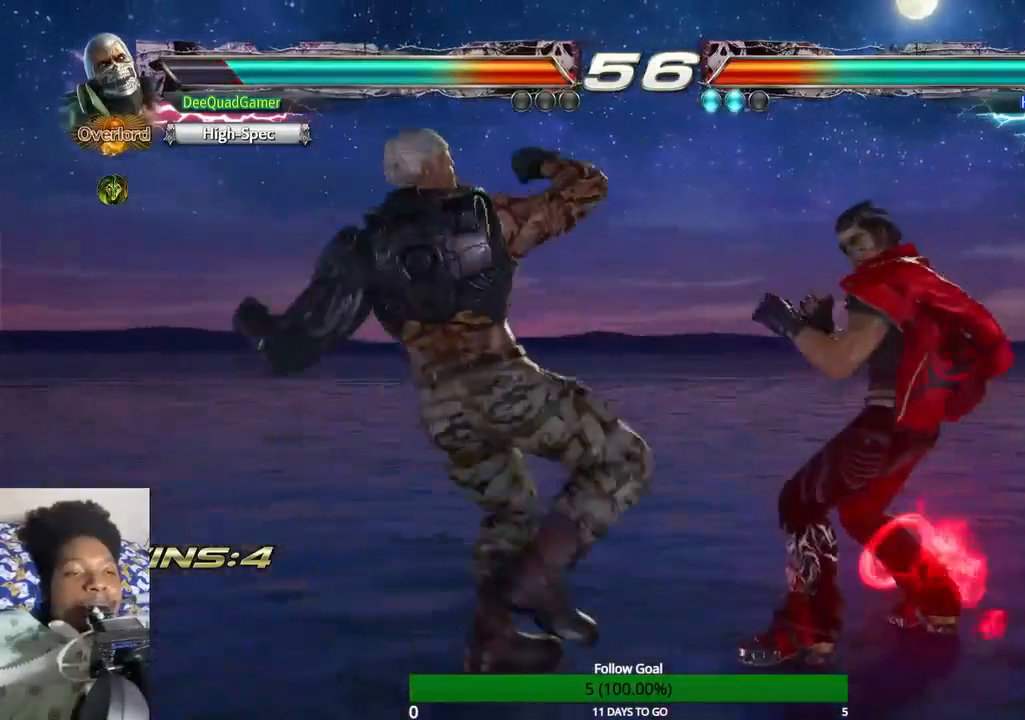
{"buttons": [], "left_stick": "center", "right_stick": "center"}